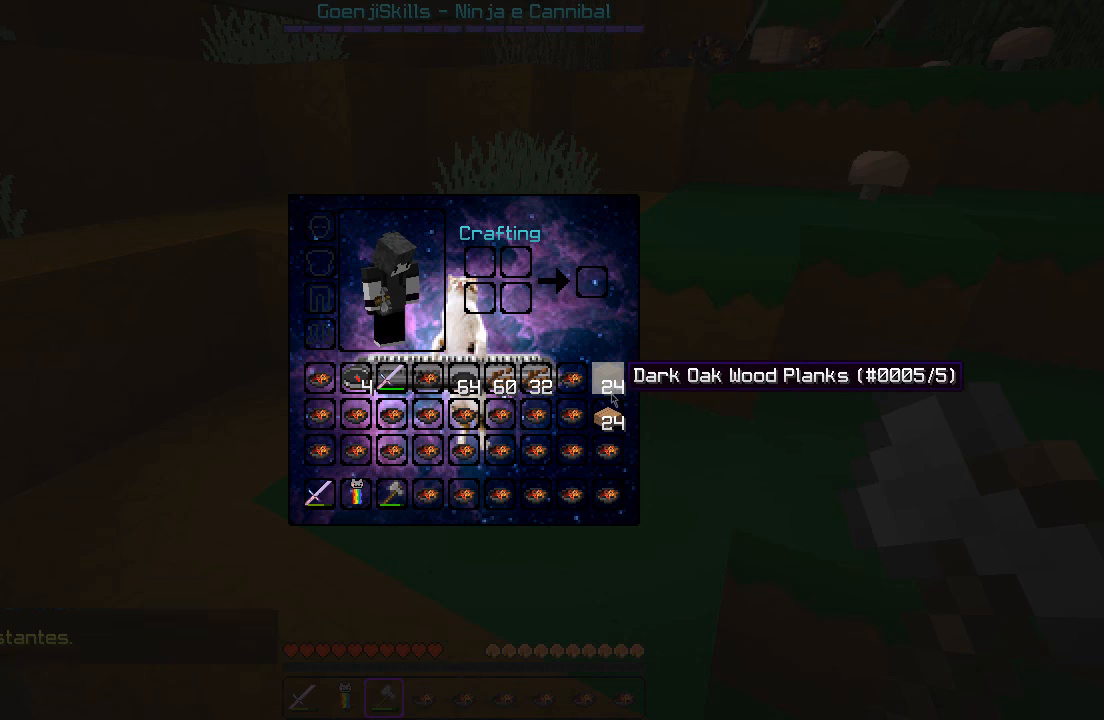
Gameplay with keyboard; each line is a JSON object with the keys held at the frame after it. "events" lists presses ("down") and releases ("up") of "a", "d", "s" and "w" between this image and that frame as [ms after this image, input, new state], when the widget could be followed in between. No other keys are recorded. Mouse input is not recorded.
{"keys": ["w"], "events": [[367, "w", "down"]]}
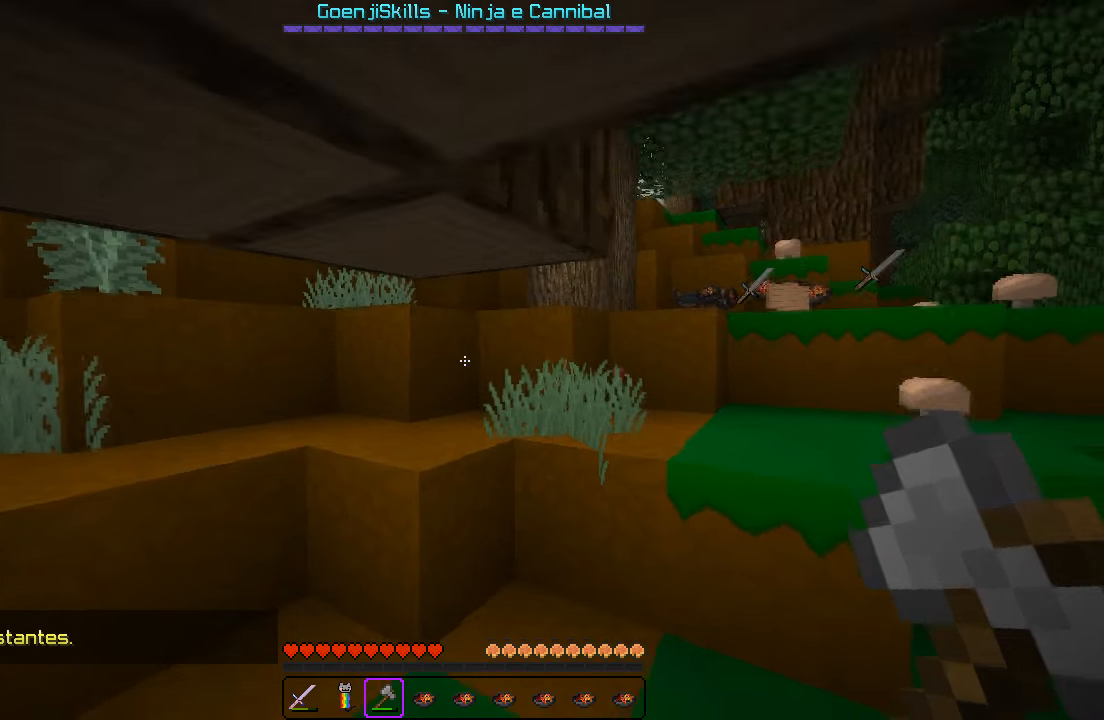
{"keys": ["d", "w"], "events": [[483, "d", "down"]]}
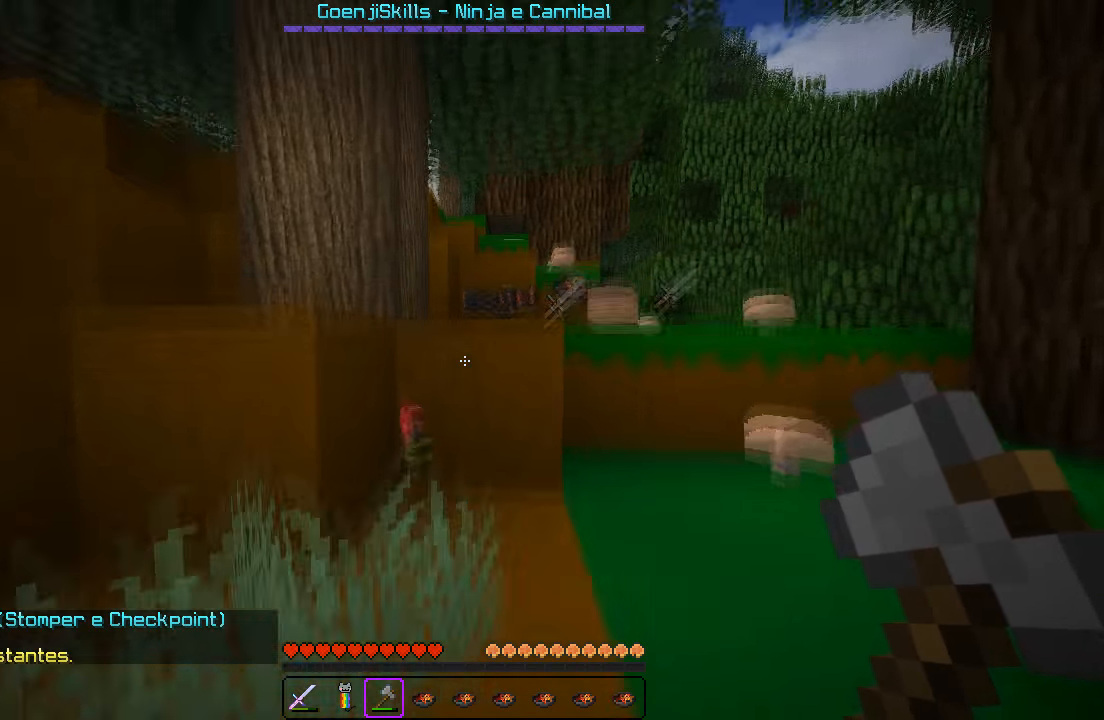
{"keys": ["a", "w"], "events": [[267, "d", "up"], [433, "a", "down"]]}
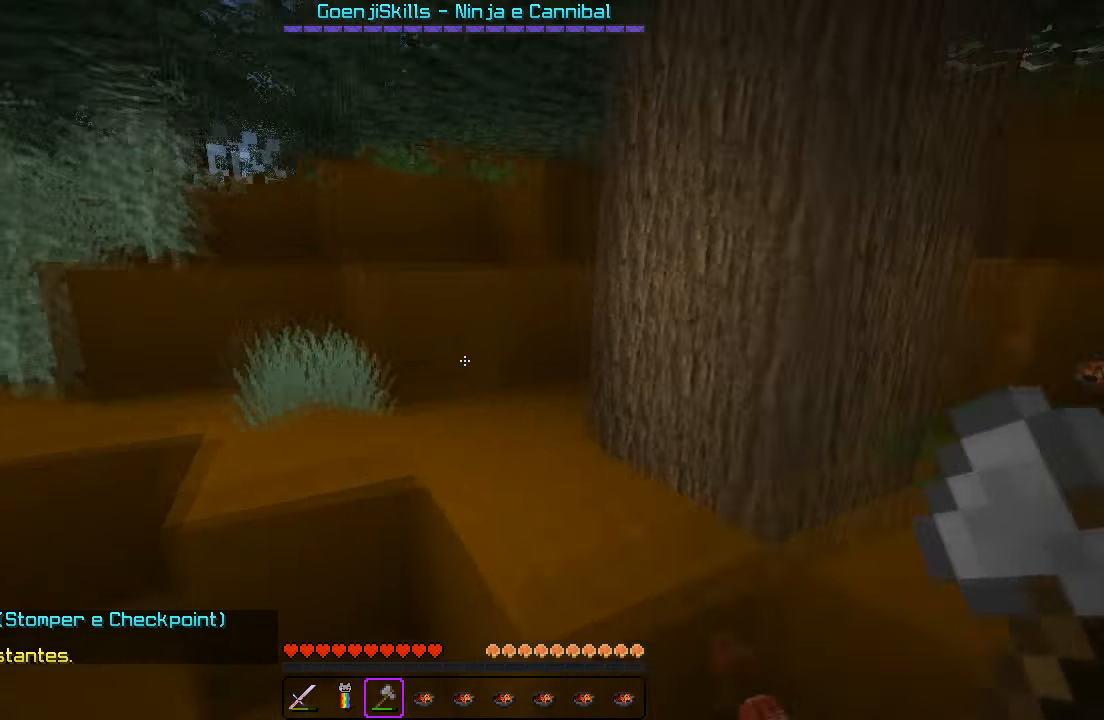
{"keys": [], "events": [[67, "a", "up"], [317, "w", "up"]]}
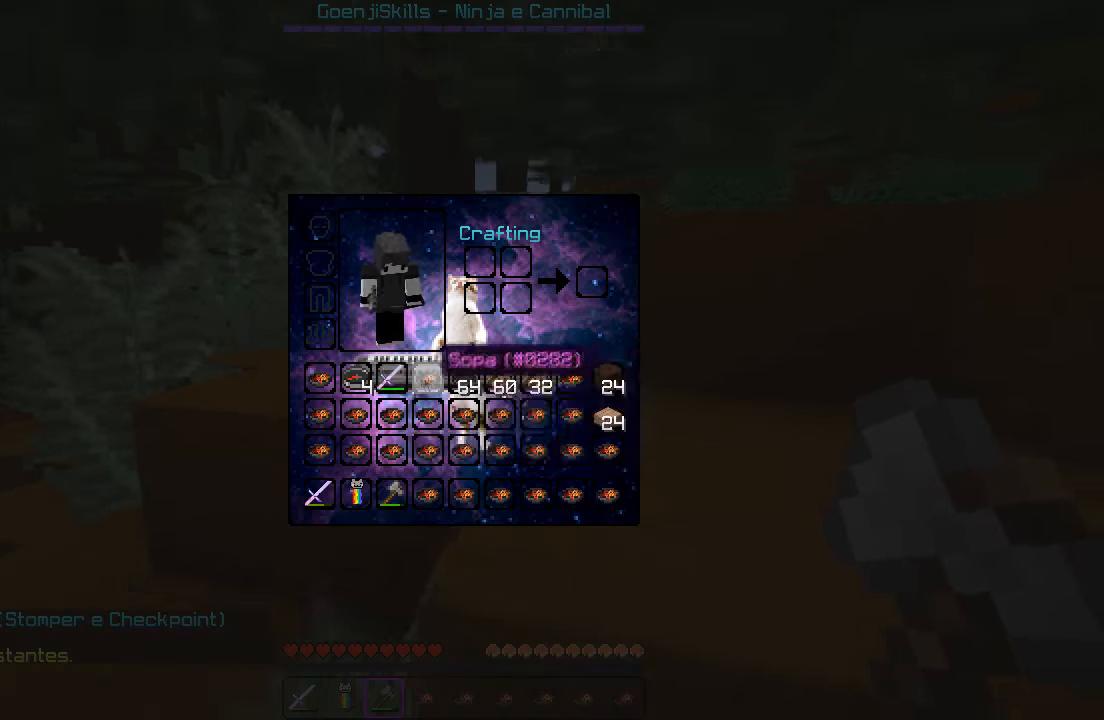
{"keys": [], "events": []}
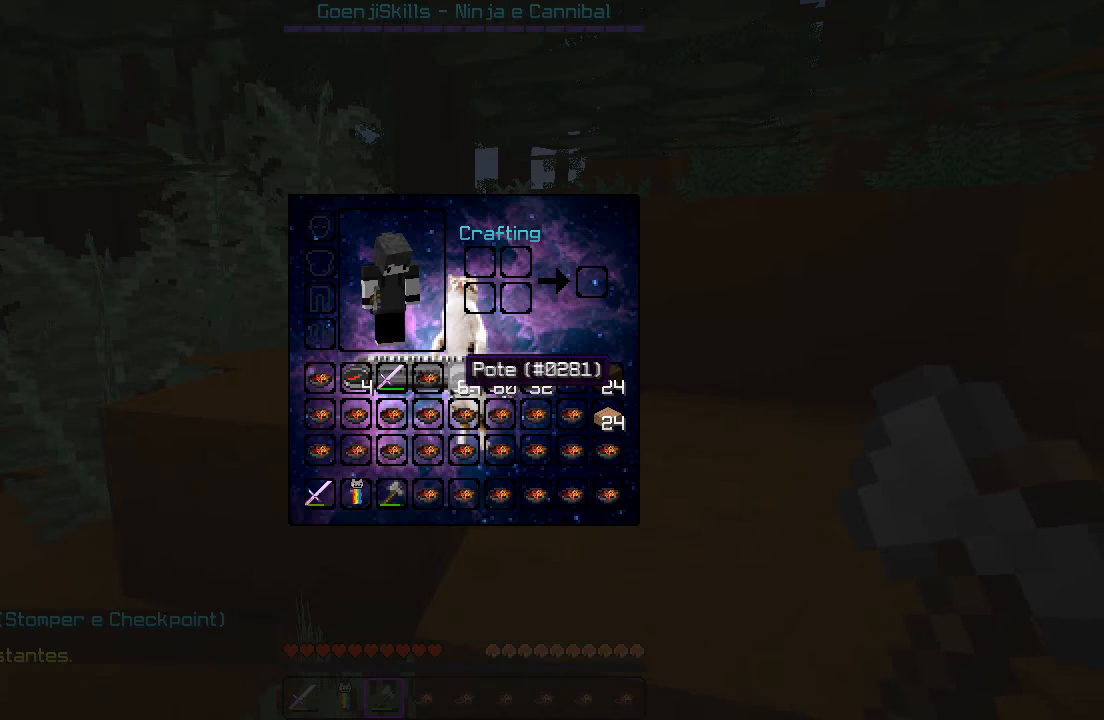
{"keys": [], "events": []}
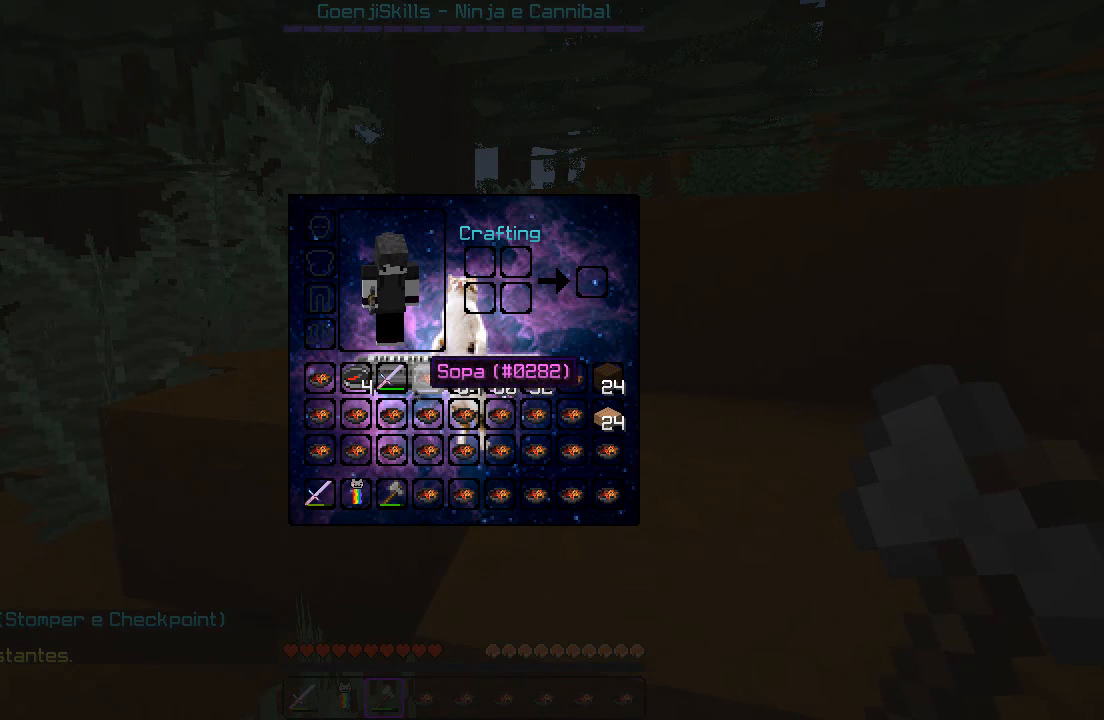
{"keys": [], "events": []}
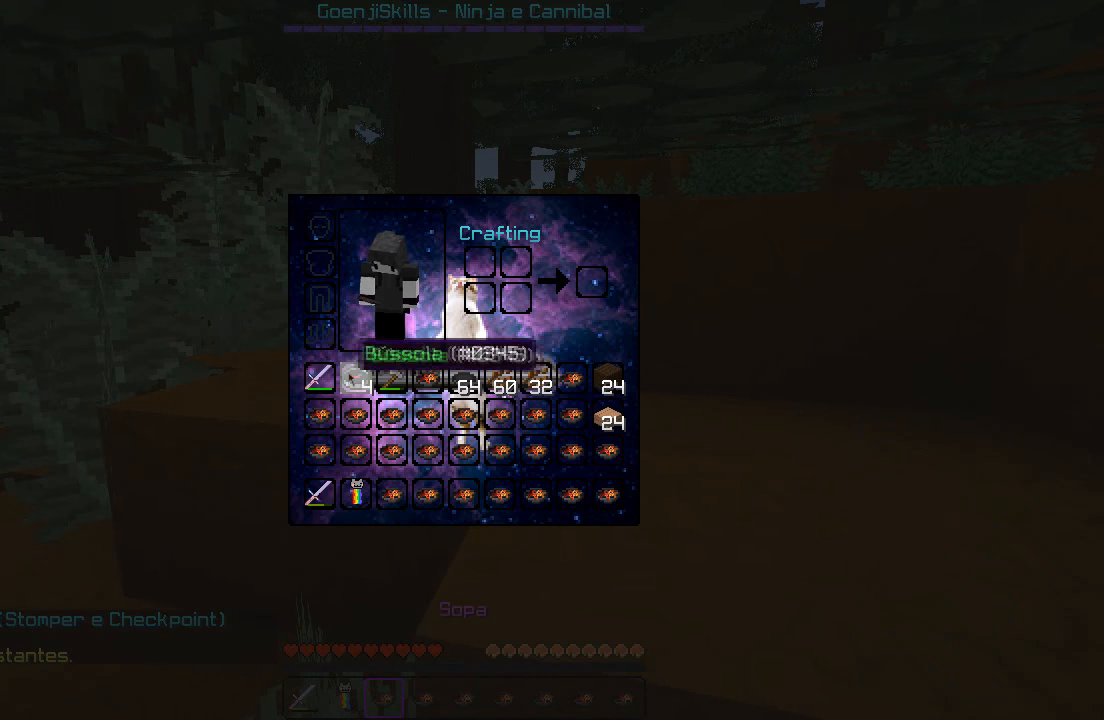
{"keys": ["a"], "events": [[500, "a", "down"]]}
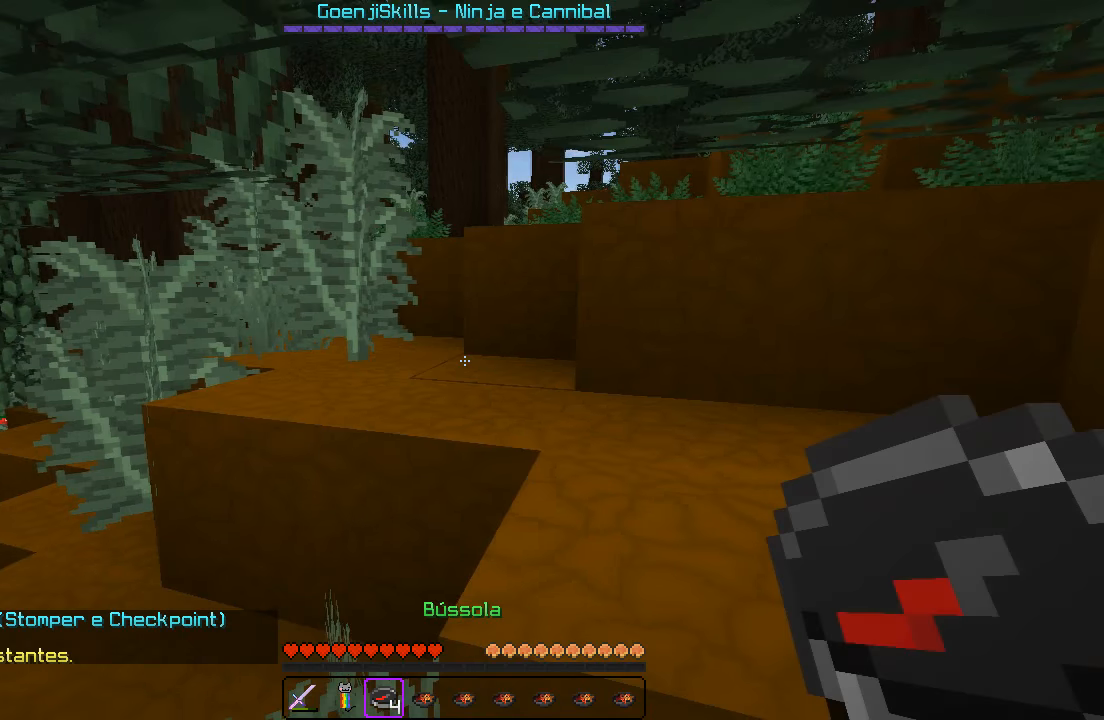
{"keys": ["w"], "events": [[33, "w", "down"], [400, "a", "up"]]}
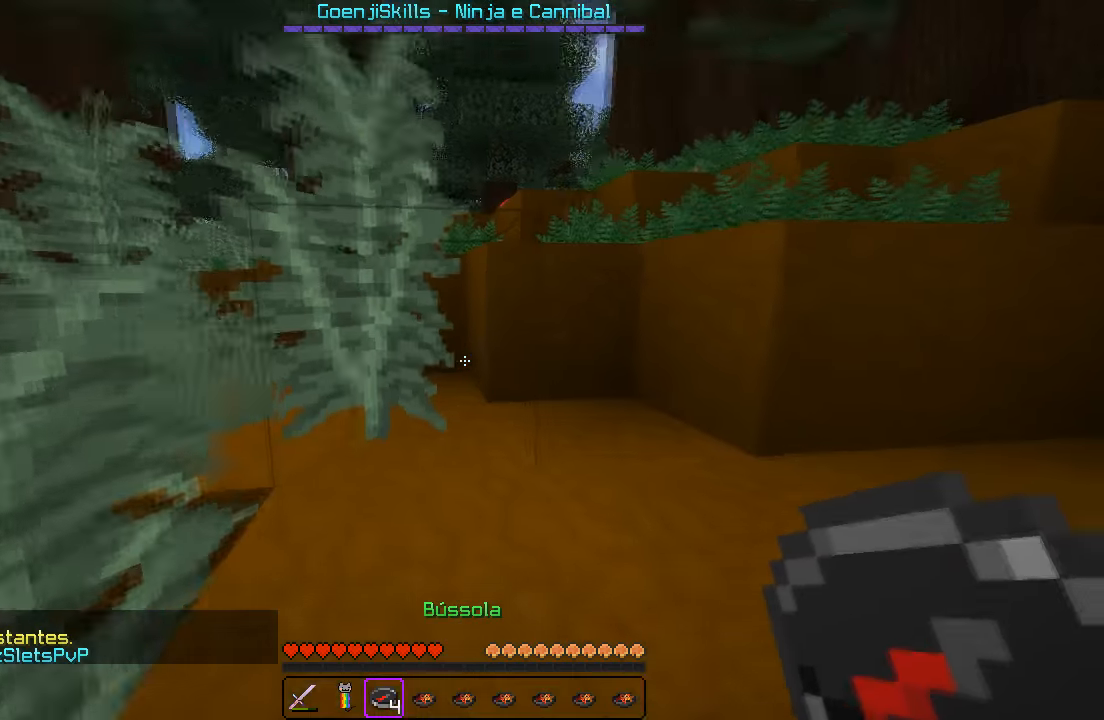
{"keys": ["a", "w"], "events": [[133, "d", "down"], [333, "a", "down"], [399, "d", "up"]]}
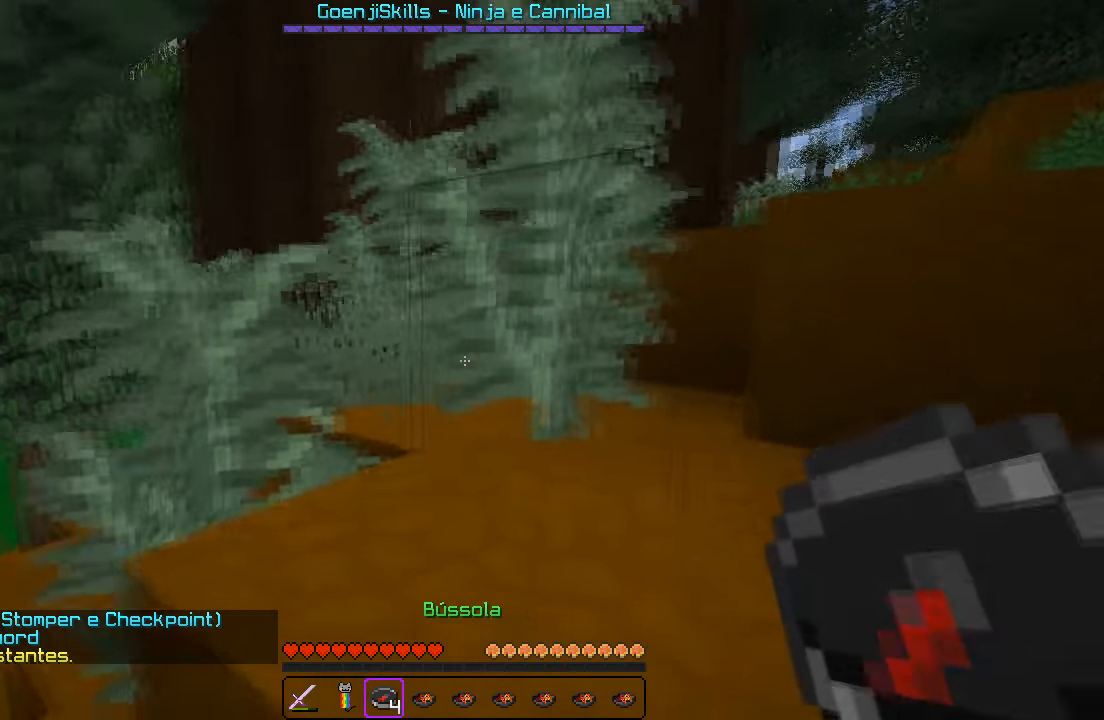
{"keys": ["w"], "events": [[167, "a", "up"], [283, "a", "down"], [433, "a", "up"]]}
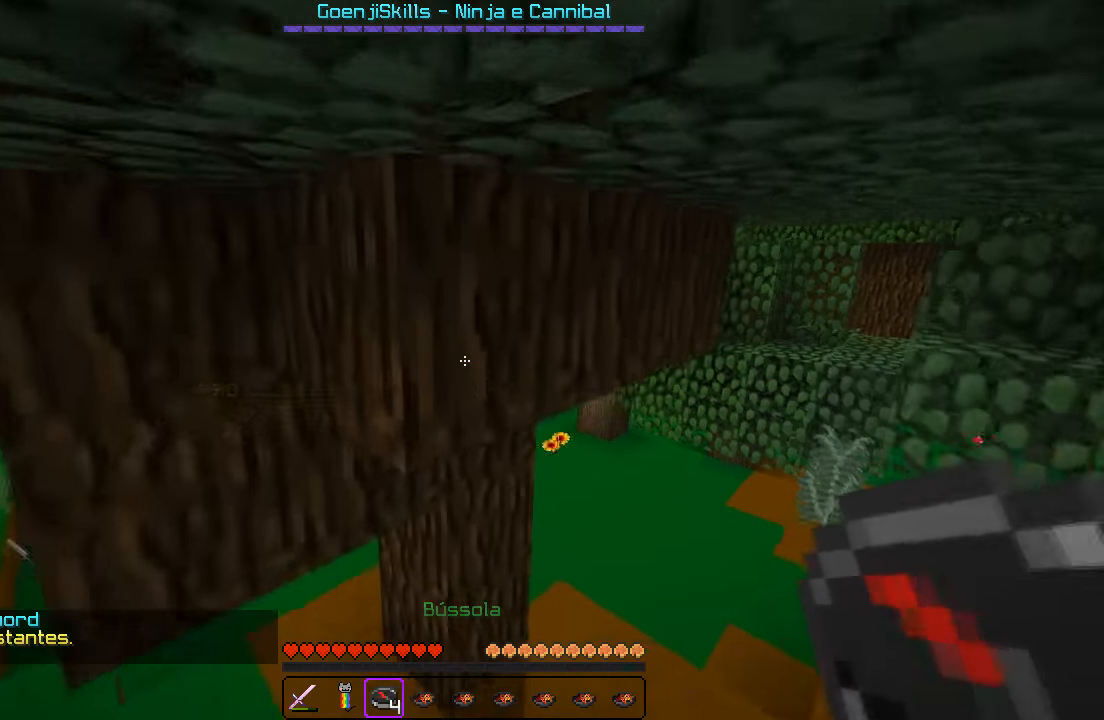
{"keys": ["w"], "events": [[183, "d", "down"], [467, "d", "up"]]}
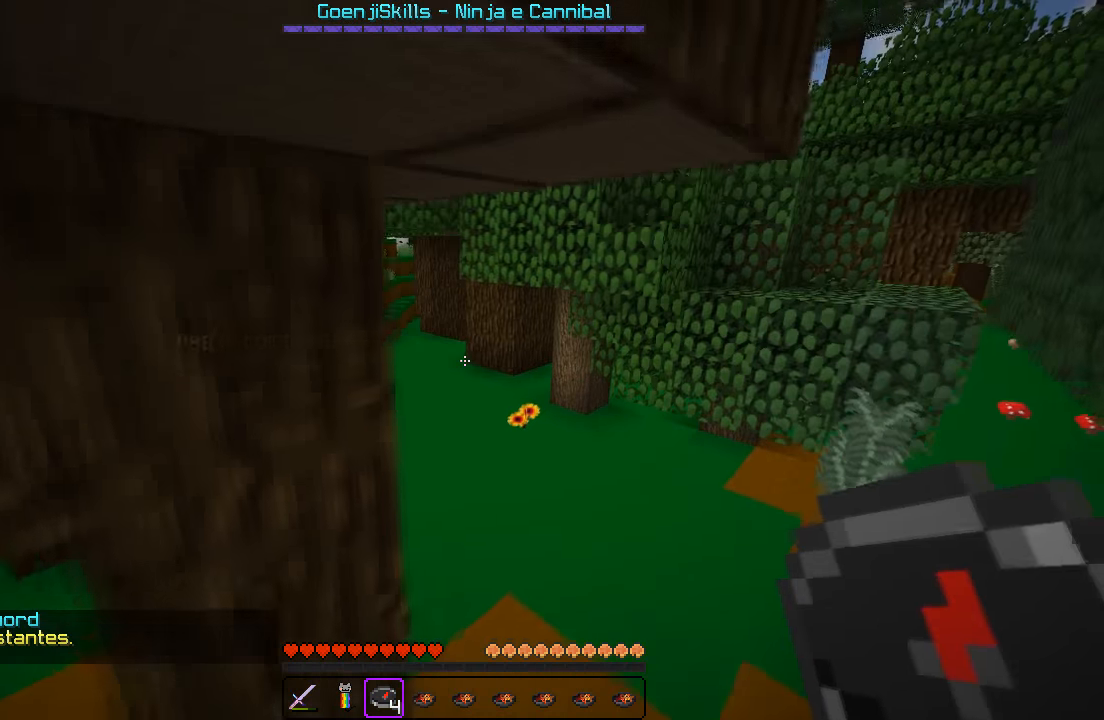
{"keys": ["w"], "events": []}
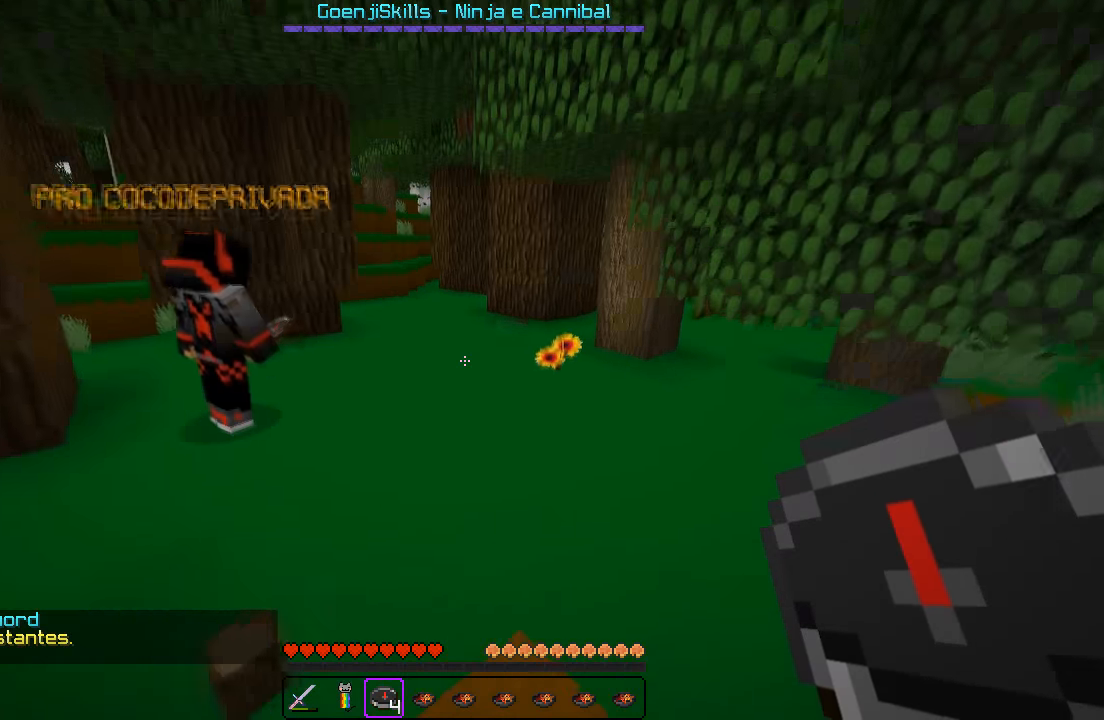
{"keys": [], "events": [[300, "w", "up"]]}
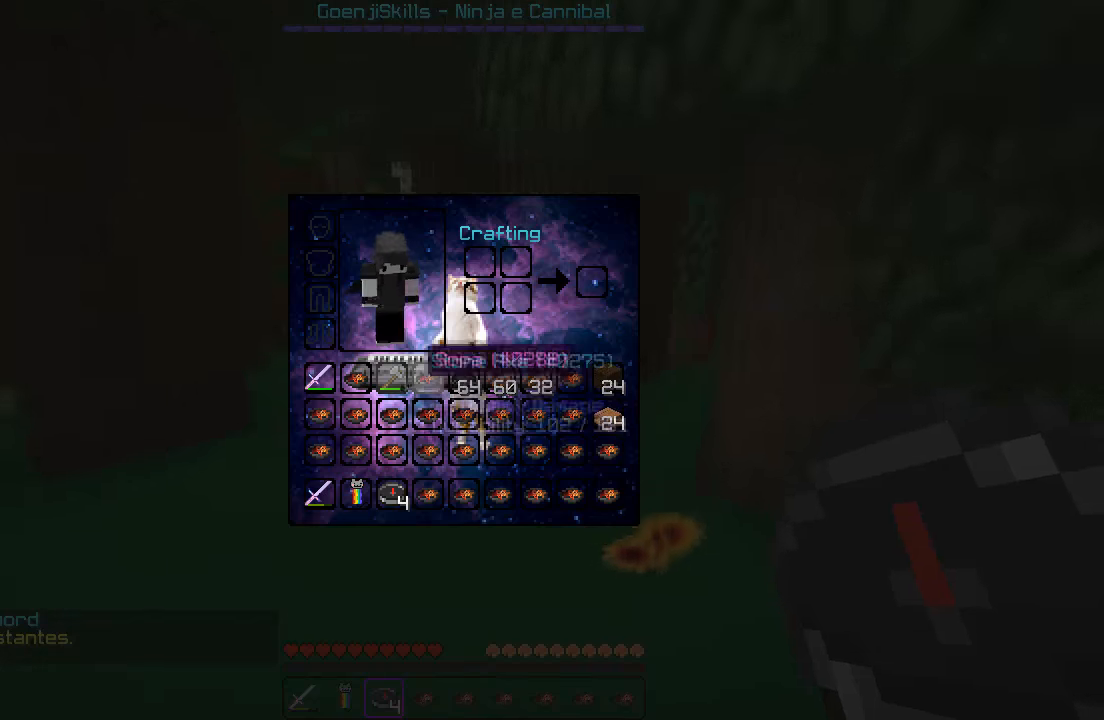
{"keys": [], "events": []}
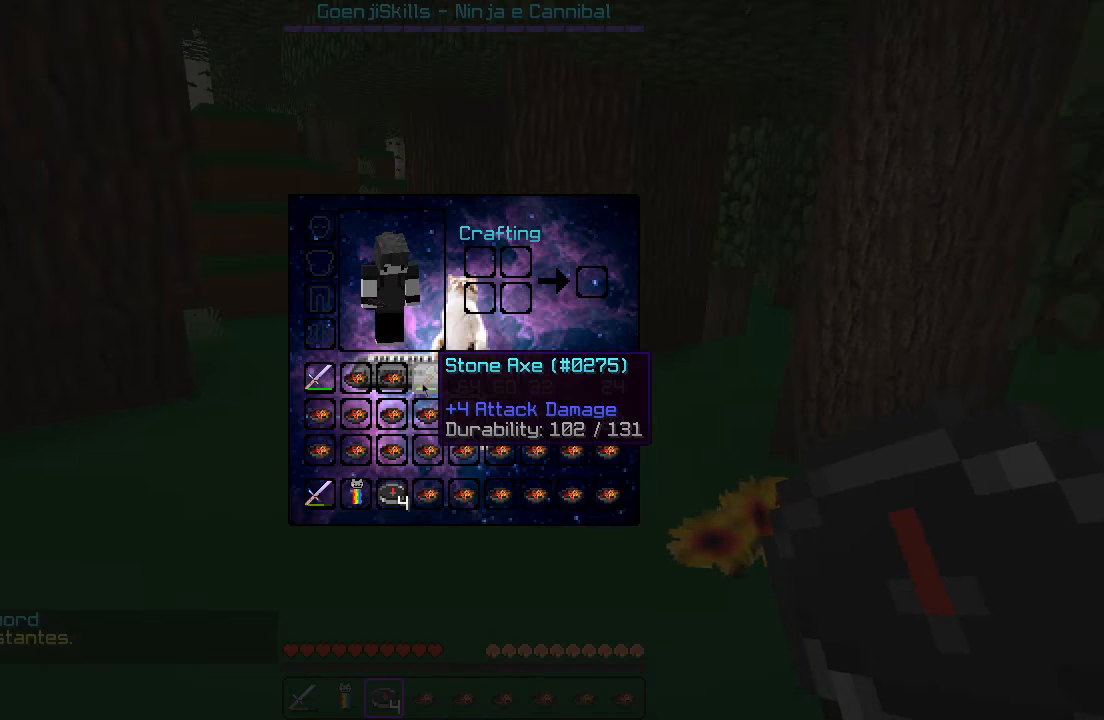
{"keys": ["w"], "events": [[383, "w", "down"]]}
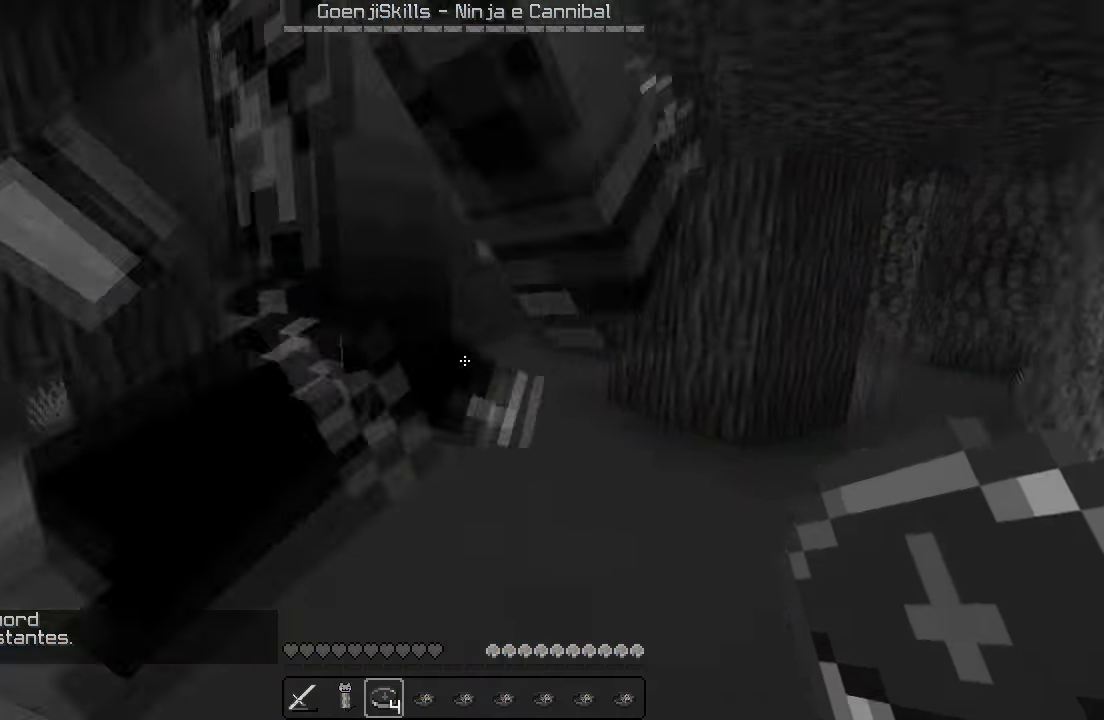
{"keys": ["w"], "events": [[67, "a", "down"], [150, "a", "up"]]}
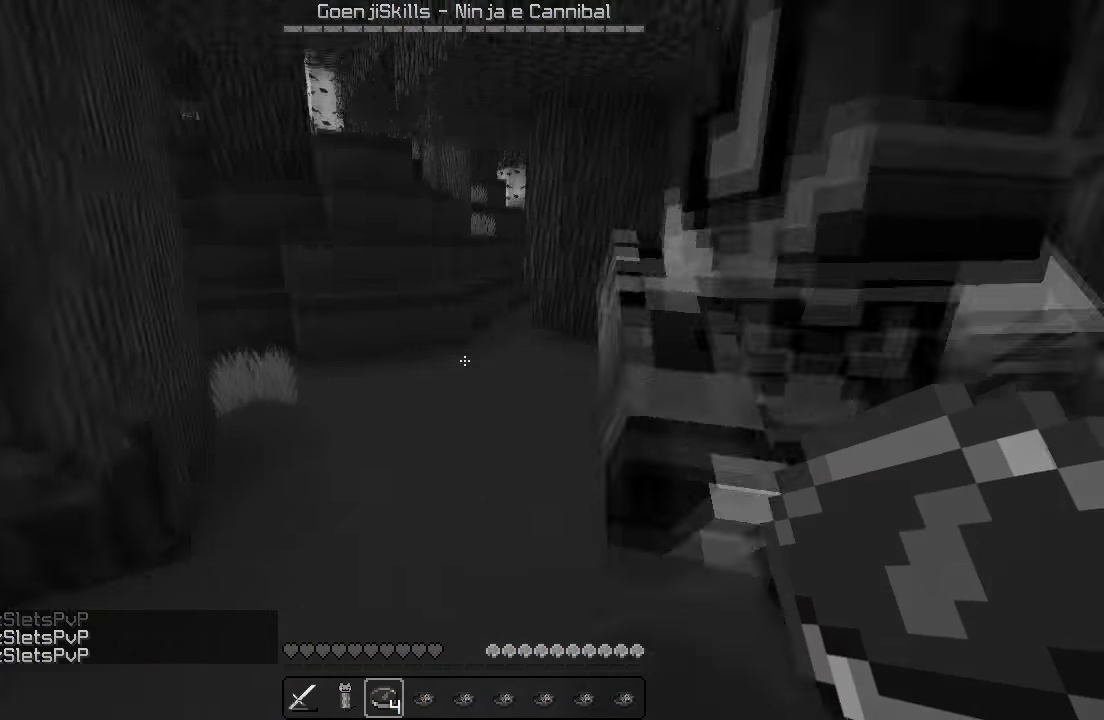
{"keys": ["w"], "events": []}
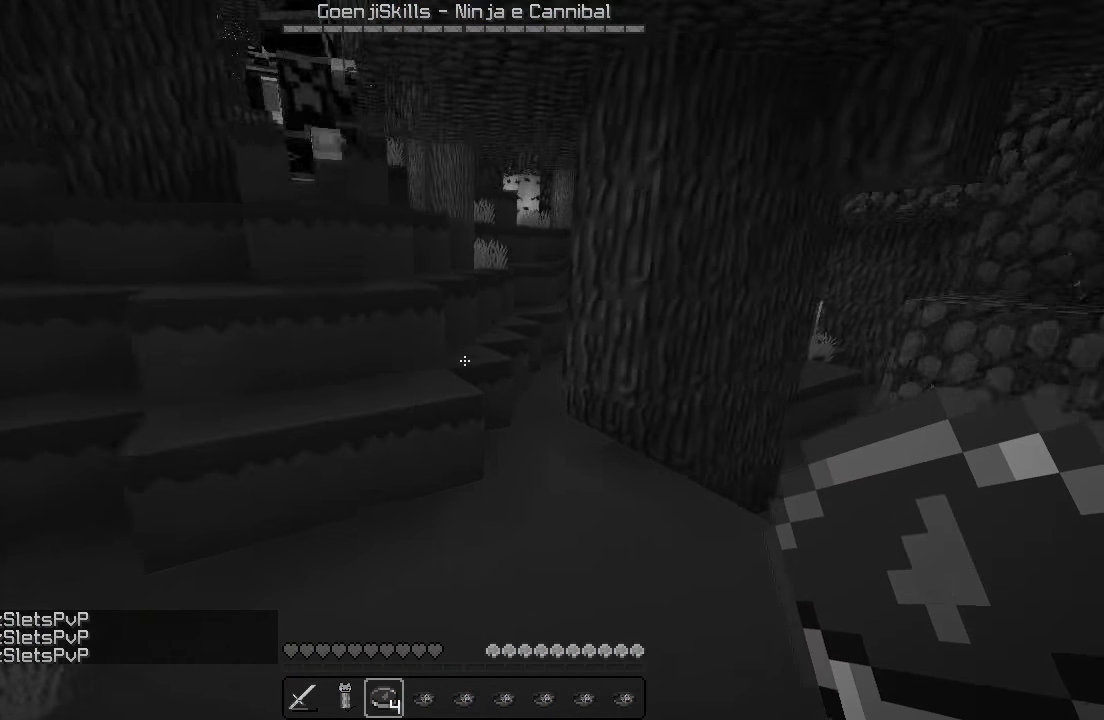
{"keys": ["a", "w"], "events": [[383, "a", "down"]]}
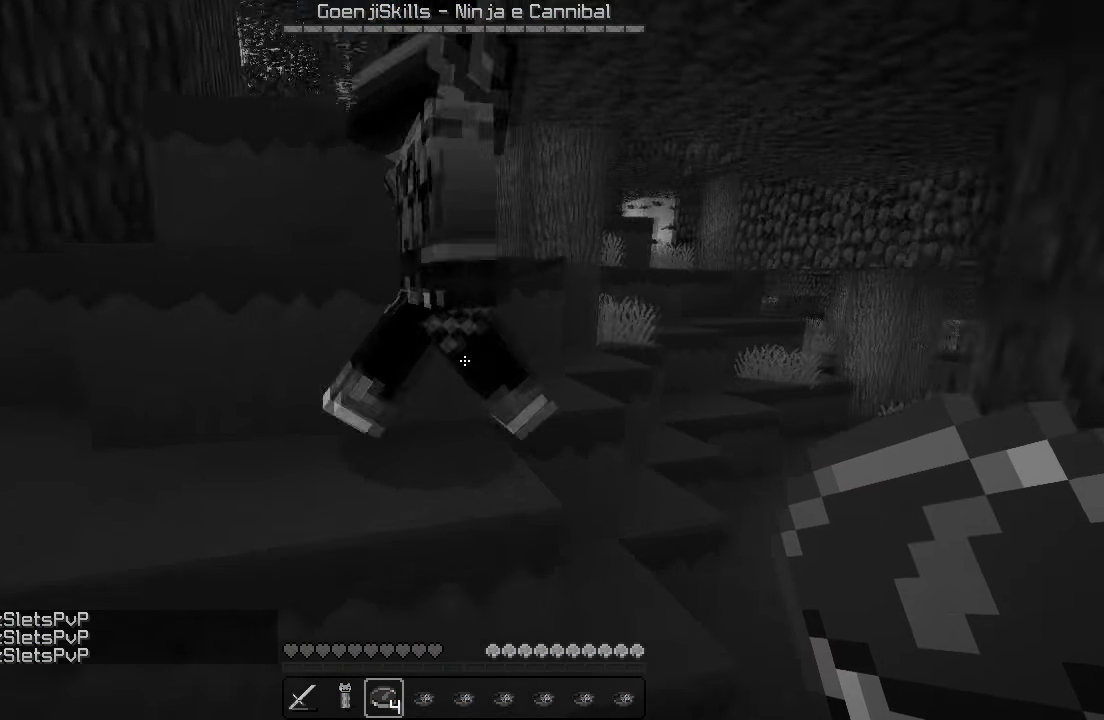
{"keys": ["w"], "events": [[67, "a", "up"], [100, "d", "down"], [234, "d", "up"]]}
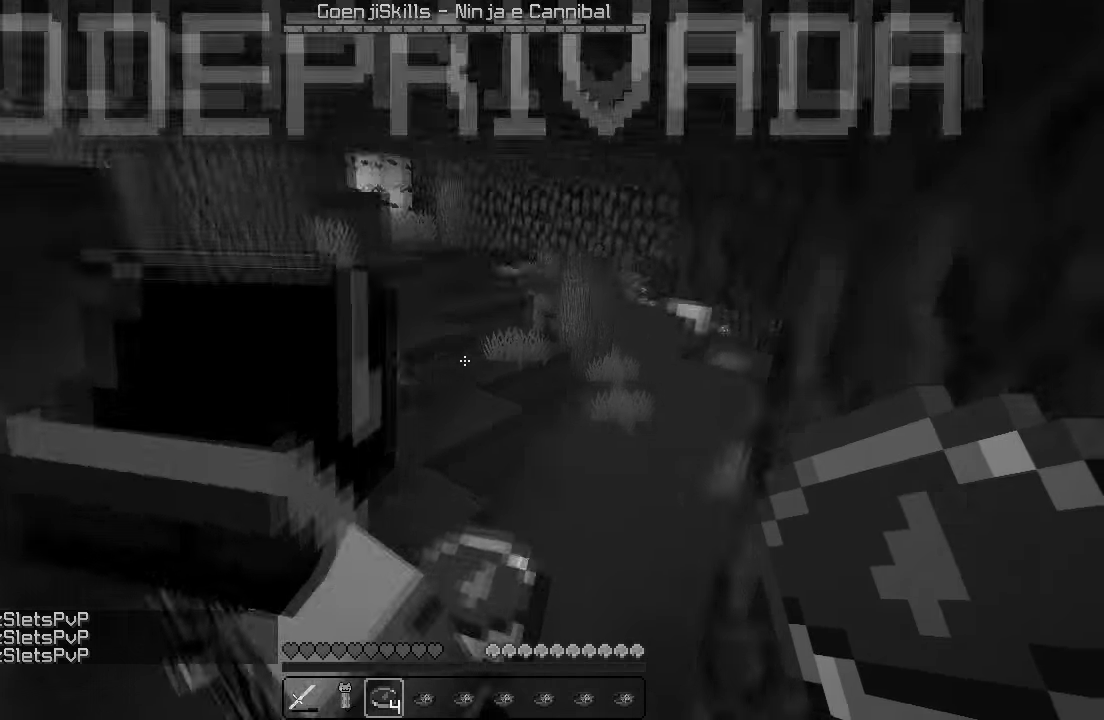
{"keys": ["d", "w"], "events": [[450, "d", "down"]]}
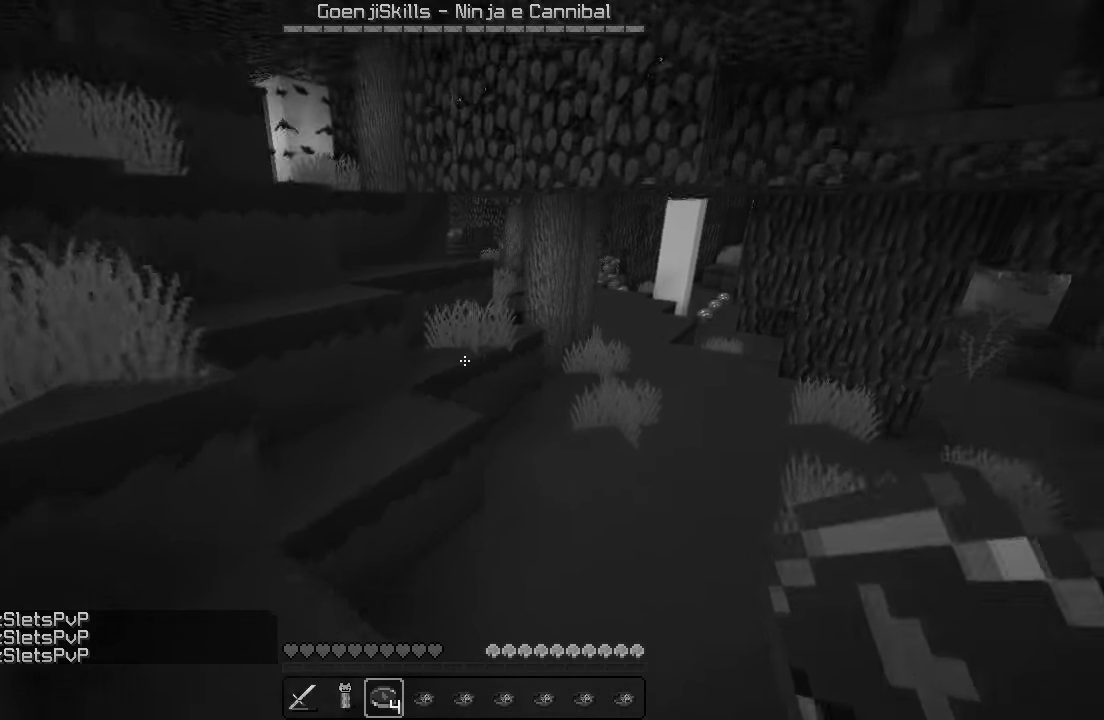
{"keys": ["d", "w"], "events": [[133, "d", "up"], [416, "d", "down"]]}